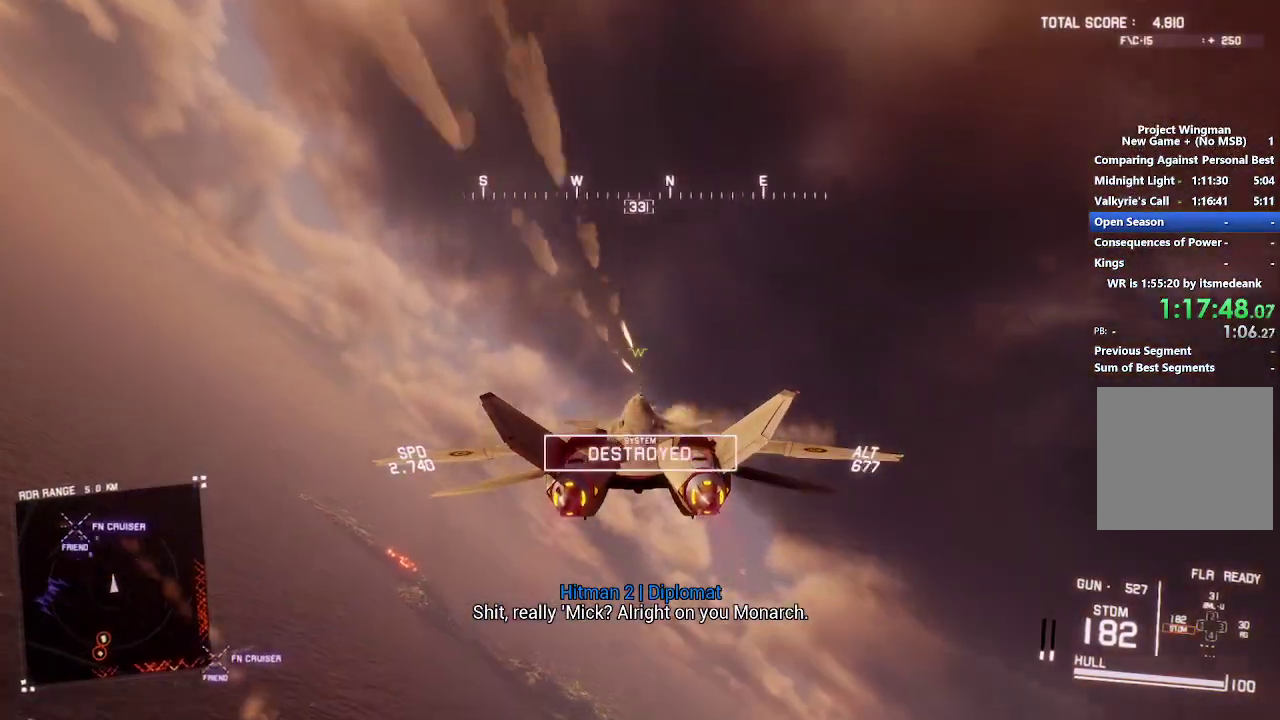
Gameplay with a controller (Xbox layout); each line is a JSON object with the inputs held at the frame after it. "events" lists button and stick changes between this image and that frame as [ms after this image, input, new state], when the widget could be followed in between. Not read: START.
{"buttons": ["R2"], "left_stick": "down", "right_stick": "up-left", "events": [[67, "A", "up"], [67, "left_stick", "down"], [133, "left_stick", "down-left"], [183, "left_stick", "down"], [350, "right_stick", "up-left"]]}
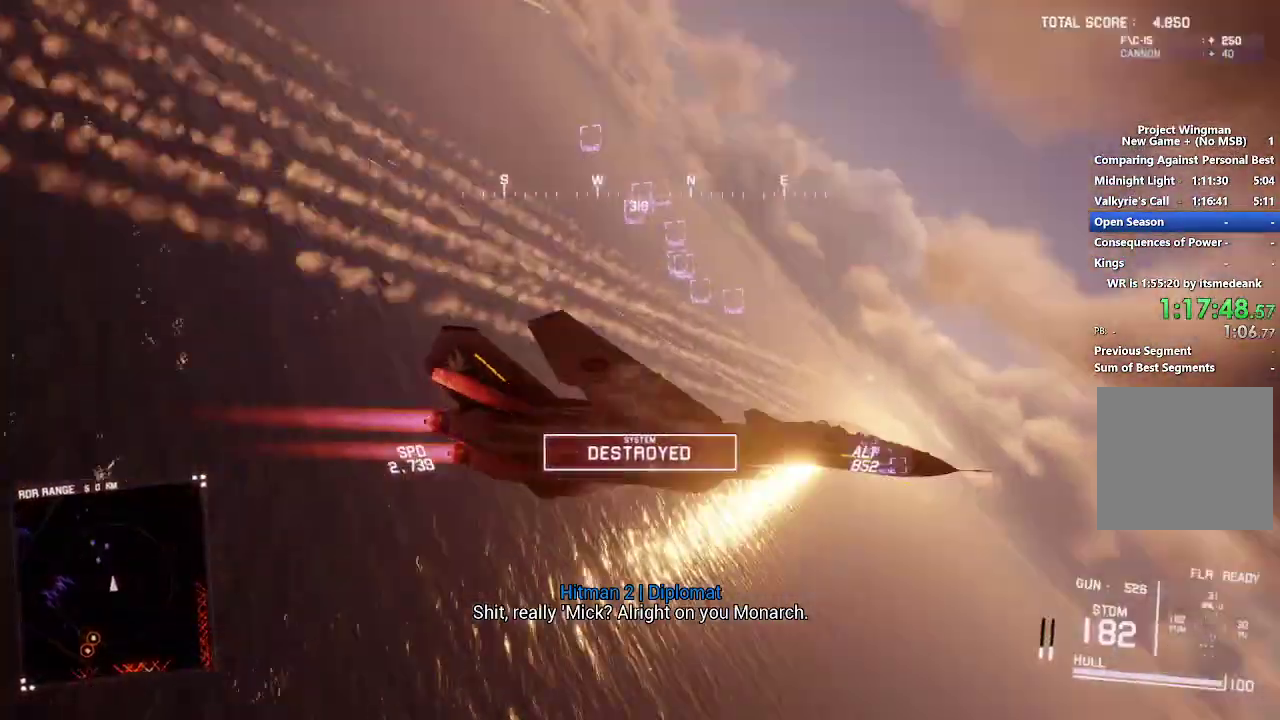
{"buttons": ["R2"], "left_stick": "down", "right_stick": "up-left", "events": []}
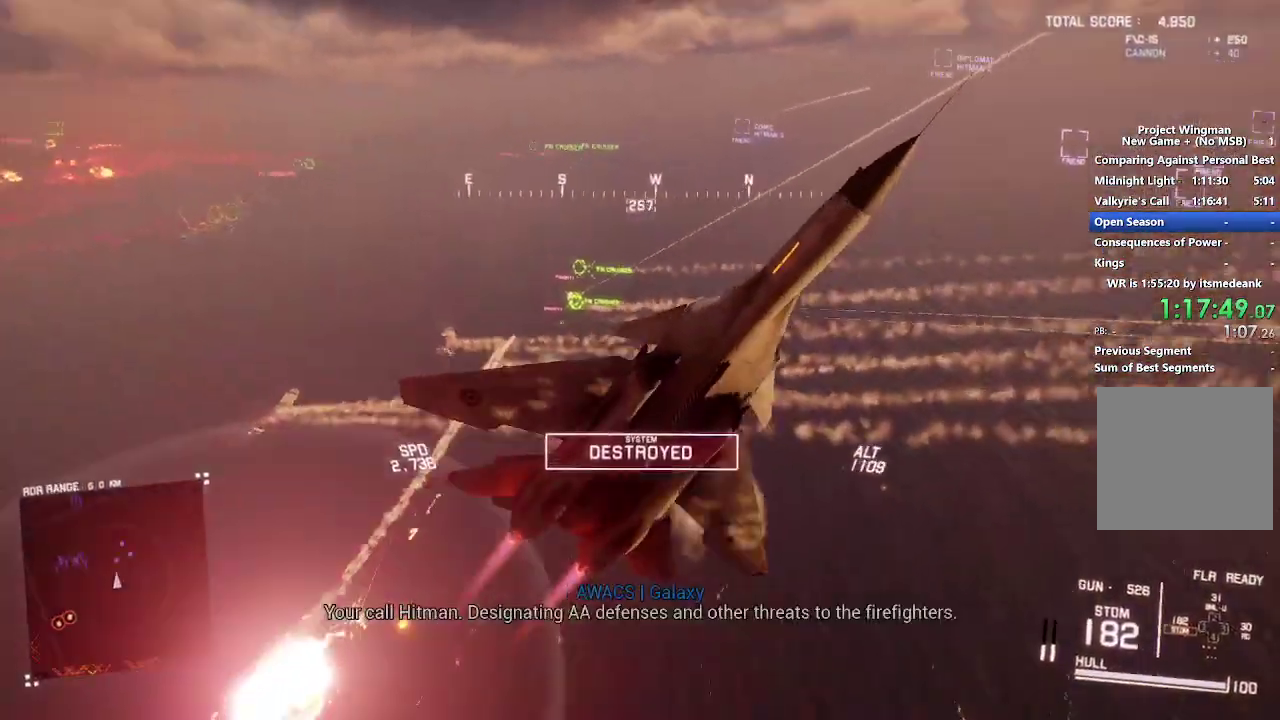
{"buttons": ["R2"], "left_stick": "down", "right_stick": "center", "events": [[117, "right_stick", "up"], [383, "right_stick", "center"]]}
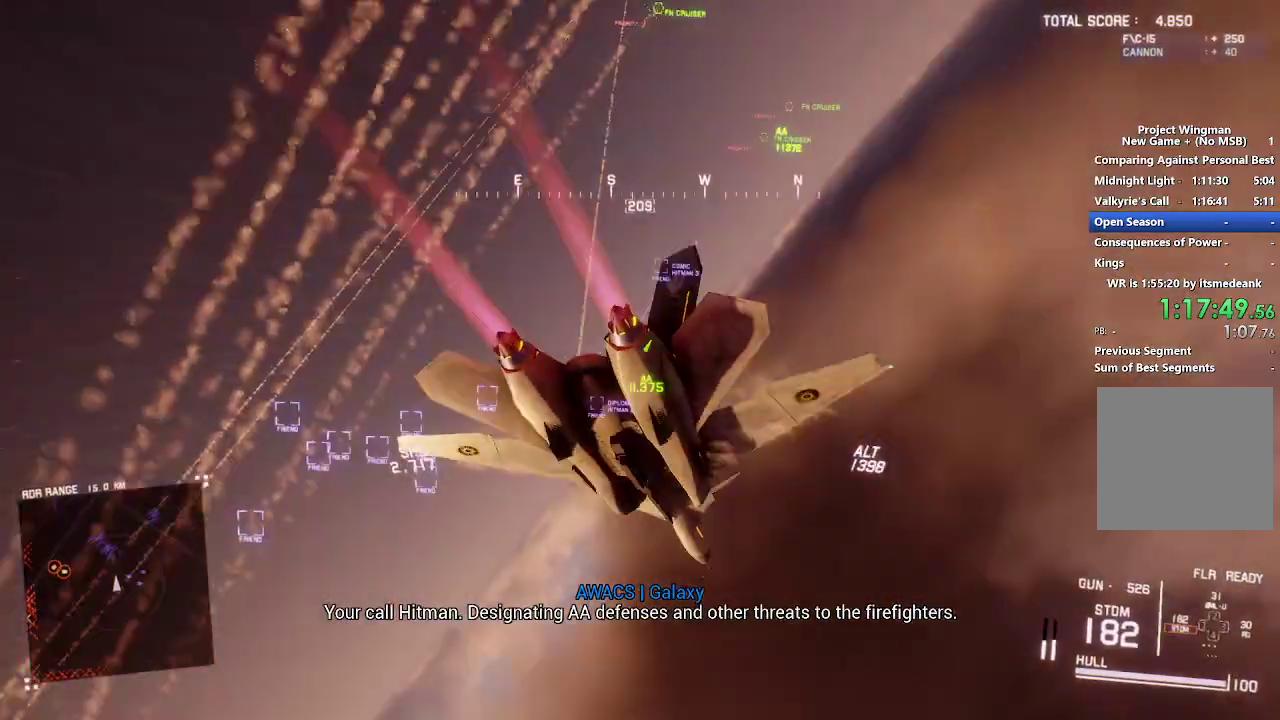
{"buttons": ["R2"], "left_stick": "down", "right_stick": "center", "events": []}
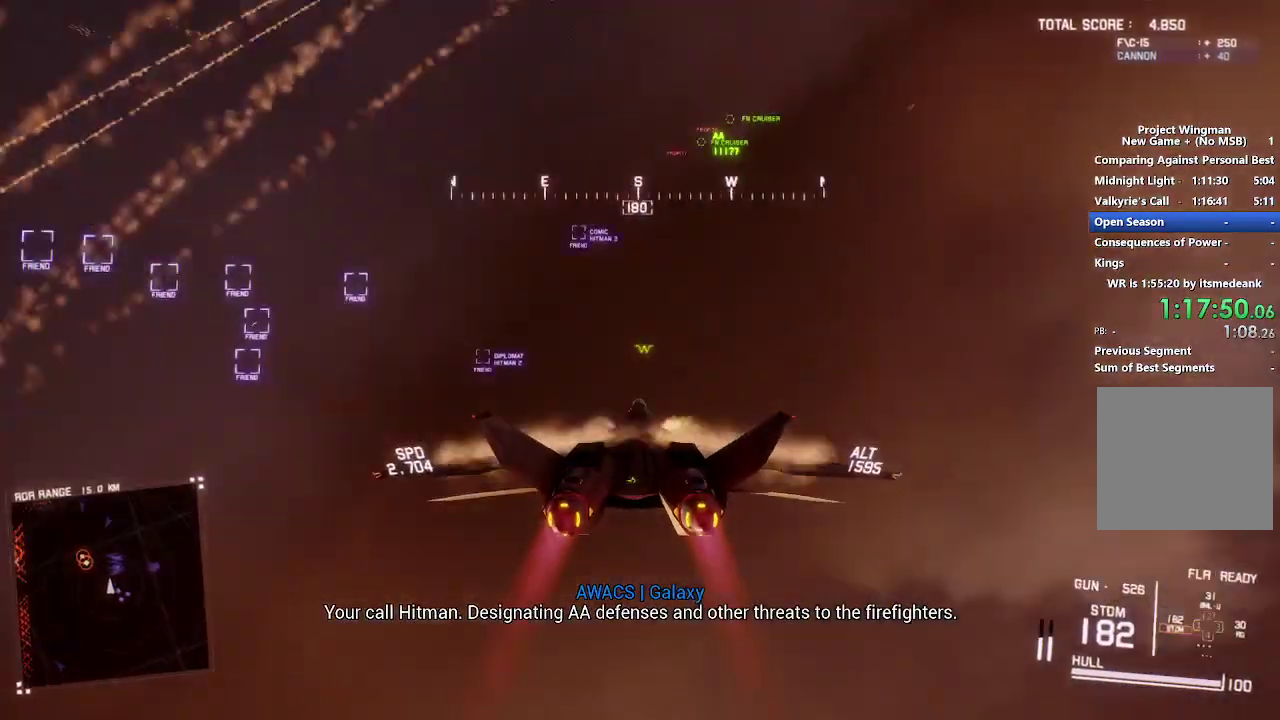
{"buttons": ["R2"], "left_stick": "down-right", "right_stick": "center", "events": [[450, "left_stick", "down-right"]]}
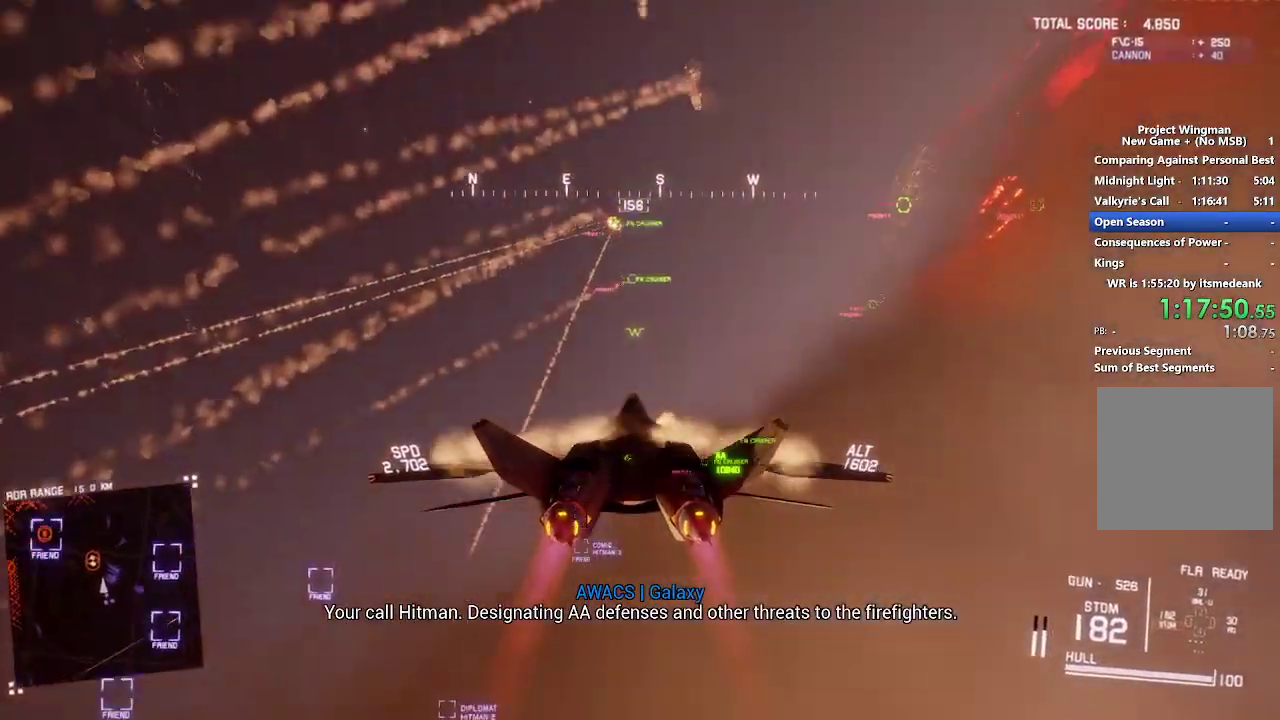
{"buttons": ["R1"], "left_stick": "up-right", "right_stick": "center"}
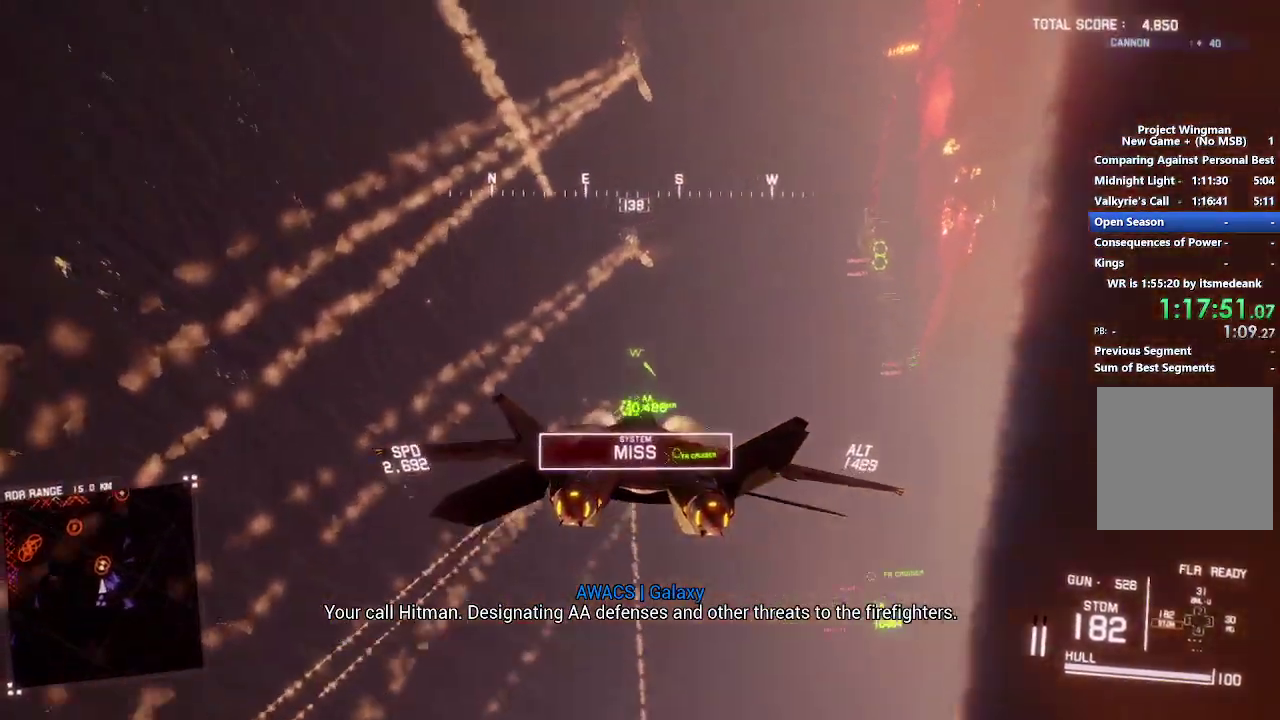
{"buttons": ["L2"], "left_stick": "center", "right_stick": "center"}
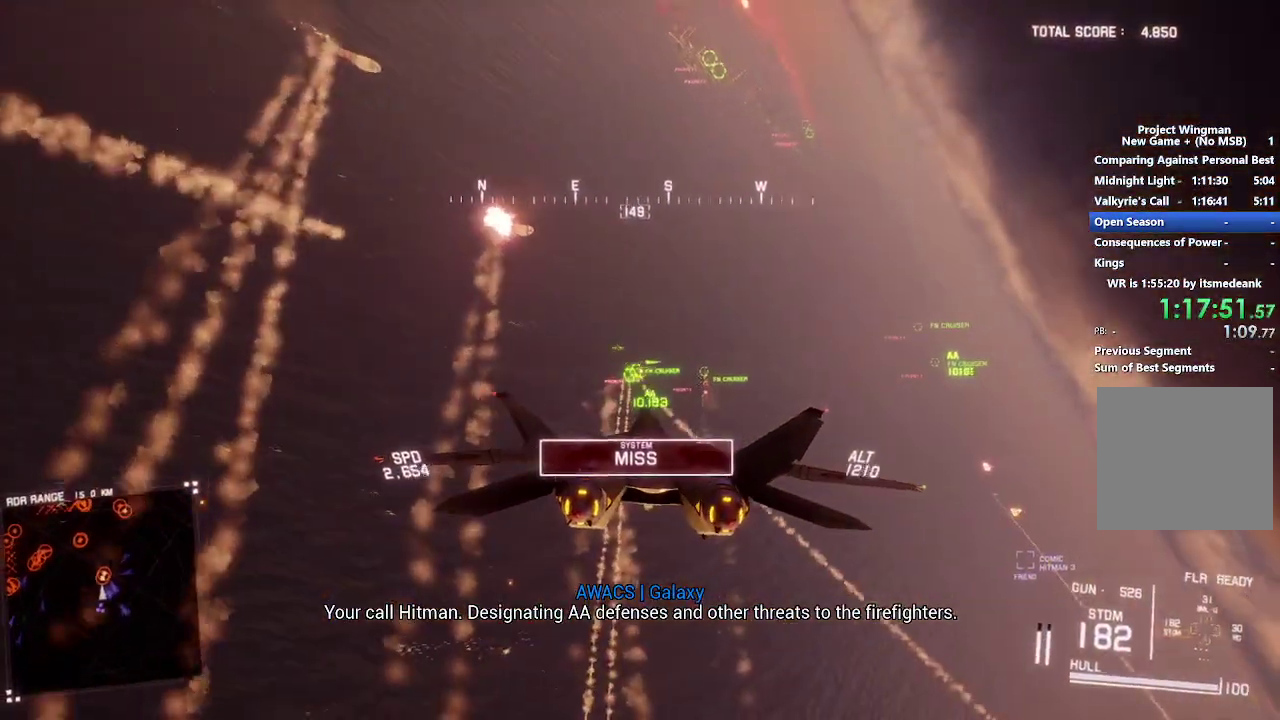
{"buttons": ["L2"], "left_stick": "center", "right_stick": "center", "events": [[117, "A", "down"], [183, "L1", "down"], [217, "A", "up"], [267, "left_stick", "down-right"], [283, "A", "down"], [367, "A", "up"], [367, "left_stick", "center"], [383, "L1", "up"], [433, "A", "down"], [500, "A", "up"]]}
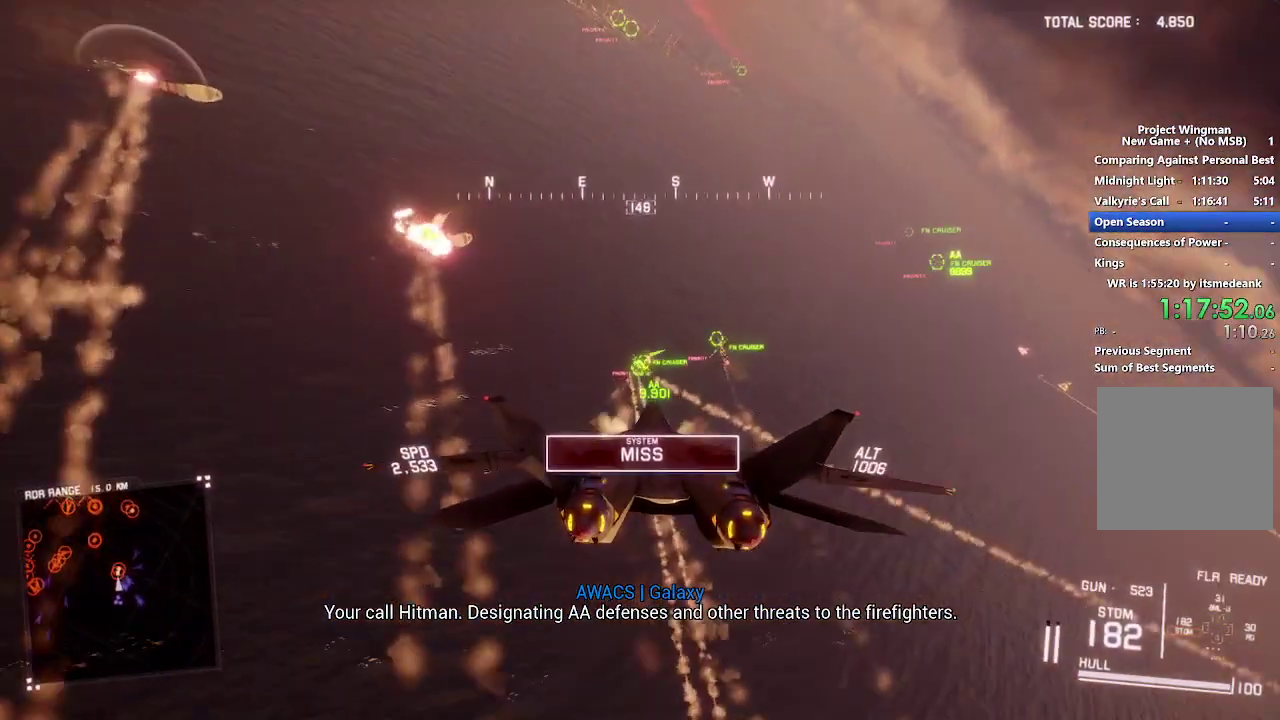
{"buttons": ["L1", "L2"], "left_stick": "center", "right_stick": "center", "events": [[67, "R1", "down"], [100, "A", "down"], [167, "A", "up"], [200, "R1", "up"], [250, "A", "down"], [333, "A", "up"], [400, "A", "down"], [400, "R1", "down"], [450, "A", "up"], [467, "R1", "up"], [483, "L1", "down"]]}
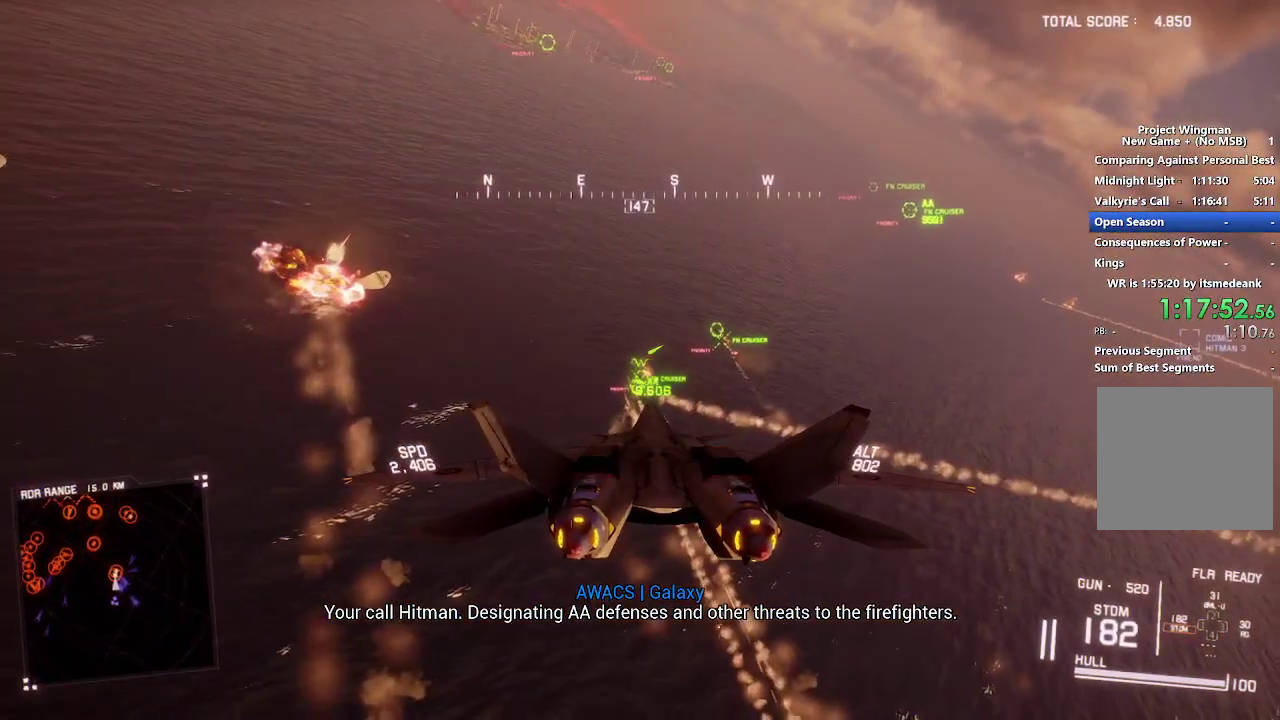
{"buttons": ["A", "L2"], "left_stick": "center", "right_stick": "center", "events": [[17, "left_stick", "up"], [50, "A", "down"], [67, "left_stick", "center"], [117, "A", "up"], [117, "L1", "up"], [183, "A", "down"], [183, "R1", "down"], [250, "A", "up"], [250, "left_stick", "up"], [283, "R1", "up"], [333, "A", "down"], [367, "left_stick", "center"], [400, "A", "up"], [500, "A", "down"]]}
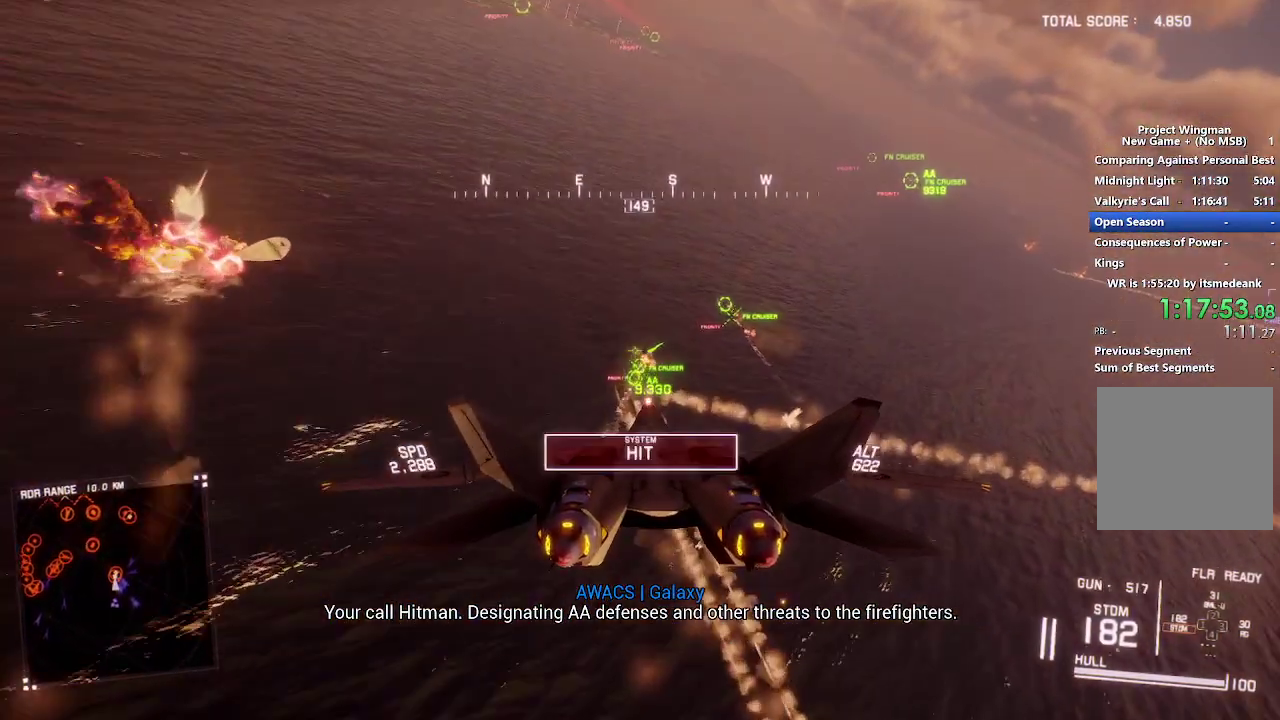
{"buttons": ["L2", "R1"], "left_stick": "center", "right_stick": "center", "events": [[50, "L1", "down"], [167, "L1", "up"], [217, "A", "up"], [283, "A", "down"], [367, "A", "up"], [367, "R1", "down"], [400, "left_stick", "down"], [417, "A", "down"], [483, "A", "up"], [483, "left_stick", "center"]]}
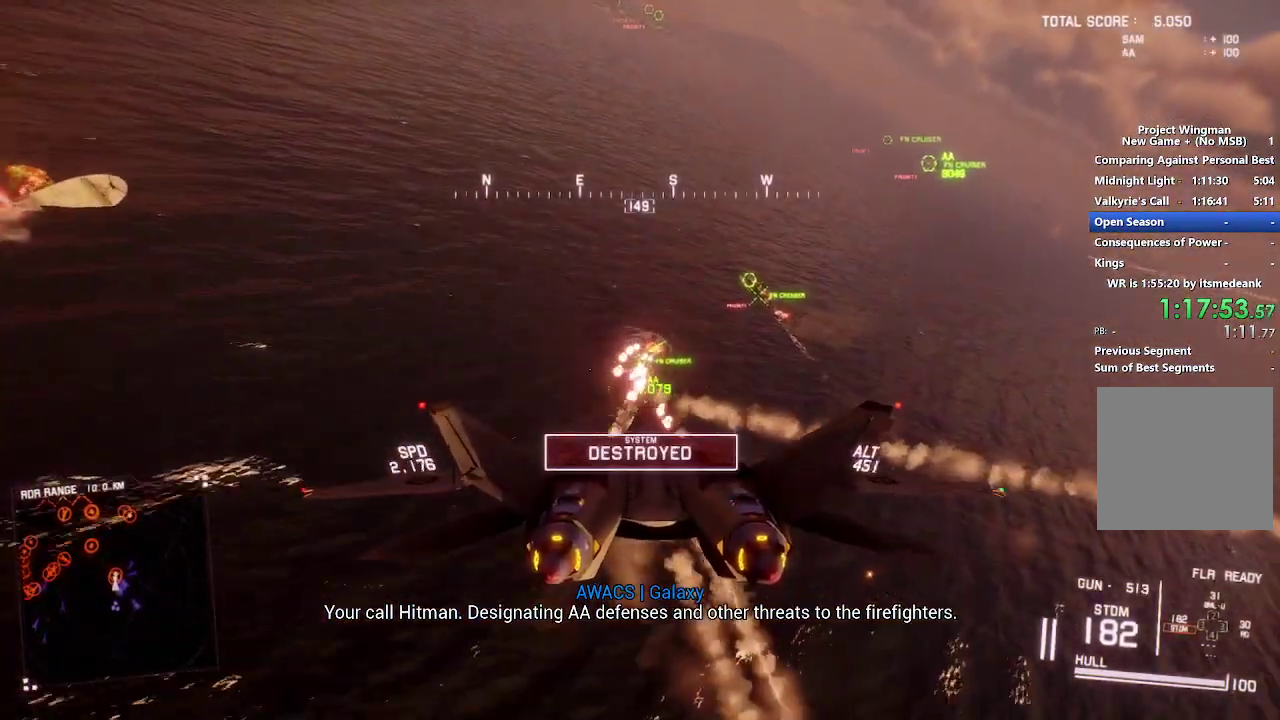
{"buttons": ["L2", "R1"], "left_stick": "down-right", "right_stick": "center", "events": [[67, "A", "down"], [133, "A", "up"], [183, "A", "down"], [233, "left_stick", "down-right"], [267, "A", "up"], [333, "A", "down"], [400, "A", "up"]]}
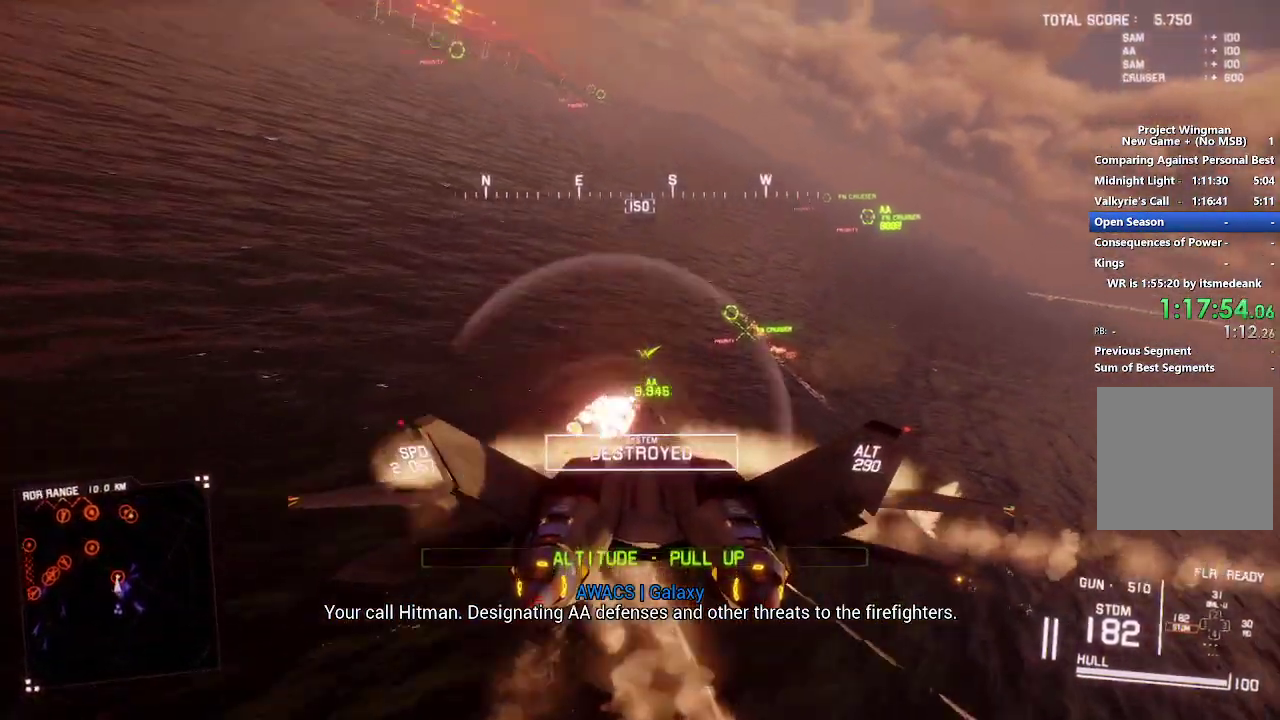
{"buttons": ["L2", "R1"], "left_stick": "center", "right_stick": "center", "events": [[33, "left_stick", "center"], [117, "L2", "up"], [317, "L2", "down"], [383, "A", "down"], [483, "A", "up"]]}
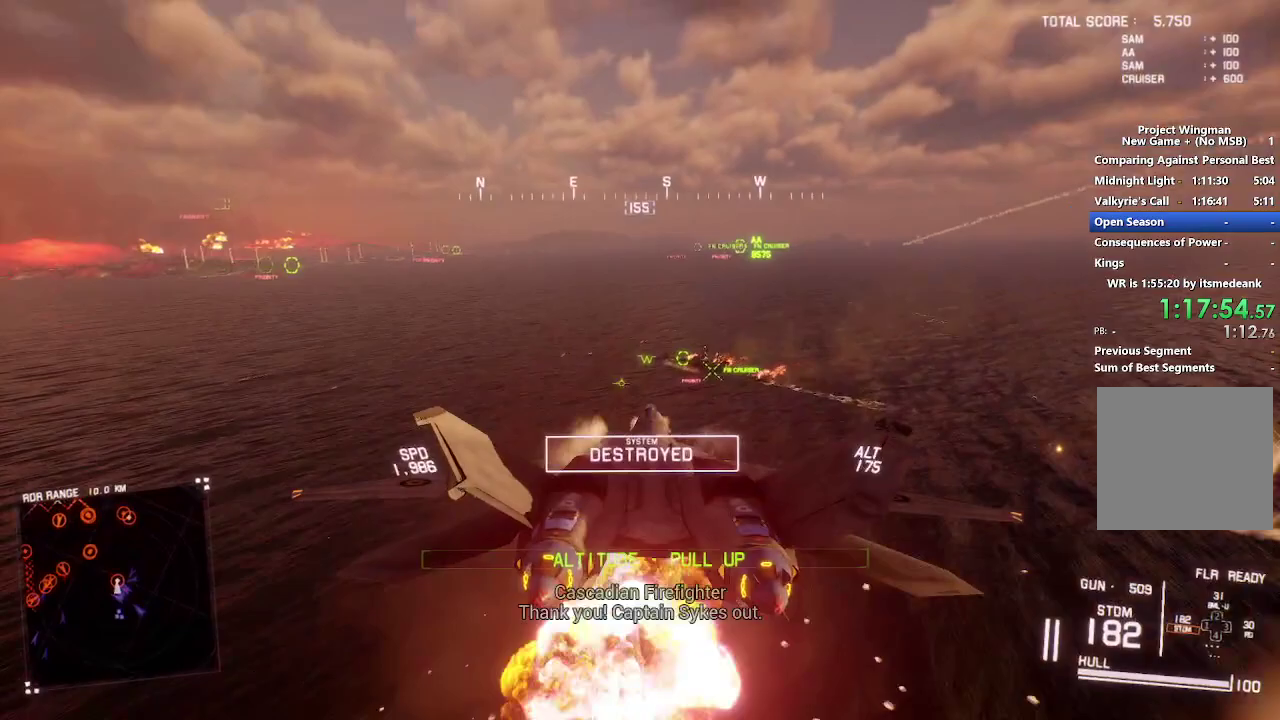
{"buttons": ["L1", "L2"], "left_stick": "center", "right_stick": "center", "events": [[83, "A", "down"], [167, "A", "up"], [200, "R1", "up"], [250, "A", "down"], [317, "A", "up"], [400, "A", "down"], [467, "A", "up"], [467, "L1", "down"]]}
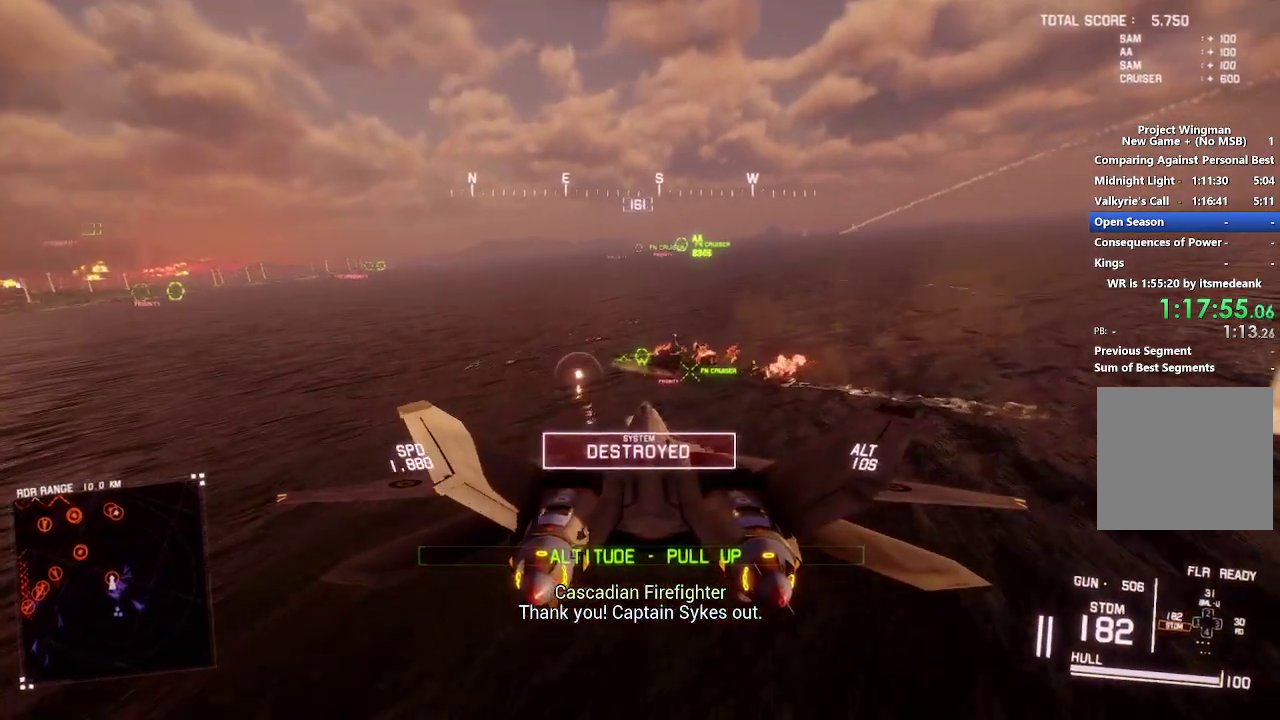
{"buttons": ["L2"], "left_stick": "down-left", "right_stick": "center", "events": [[33, "A", "down"], [100, "A", "up"], [167, "left_stick", "down-left"], [183, "A", "down"], [250, "A", "up"], [317, "A", "down"], [383, "A", "up"], [483, "L1", "up"]]}
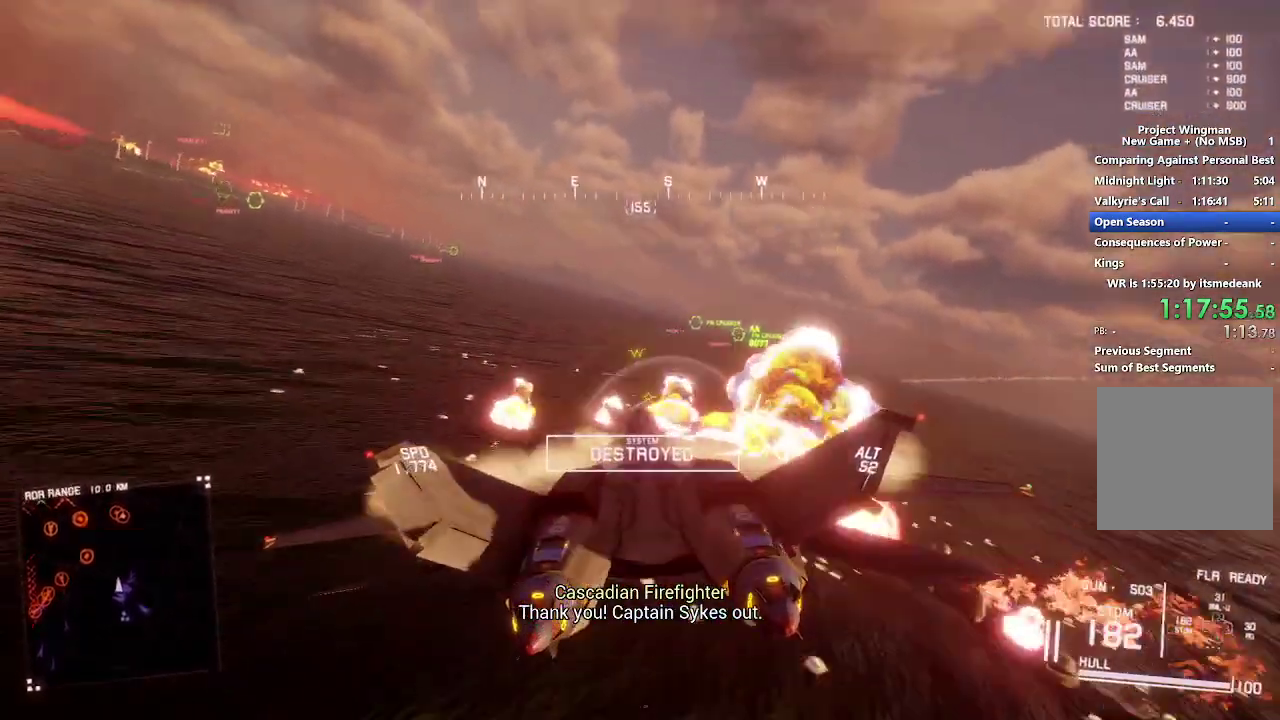
{"buttons": ["R1", "R2"], "left_stick": "right", "right_stick": "center", "events": [[17, "left_stick", "down"], [50, "R2", "down"], [67, "L2", "up"], [167, "left_stick", "down-right"], [333, "left_stick", "right"], [433, "R1", "down"]]}
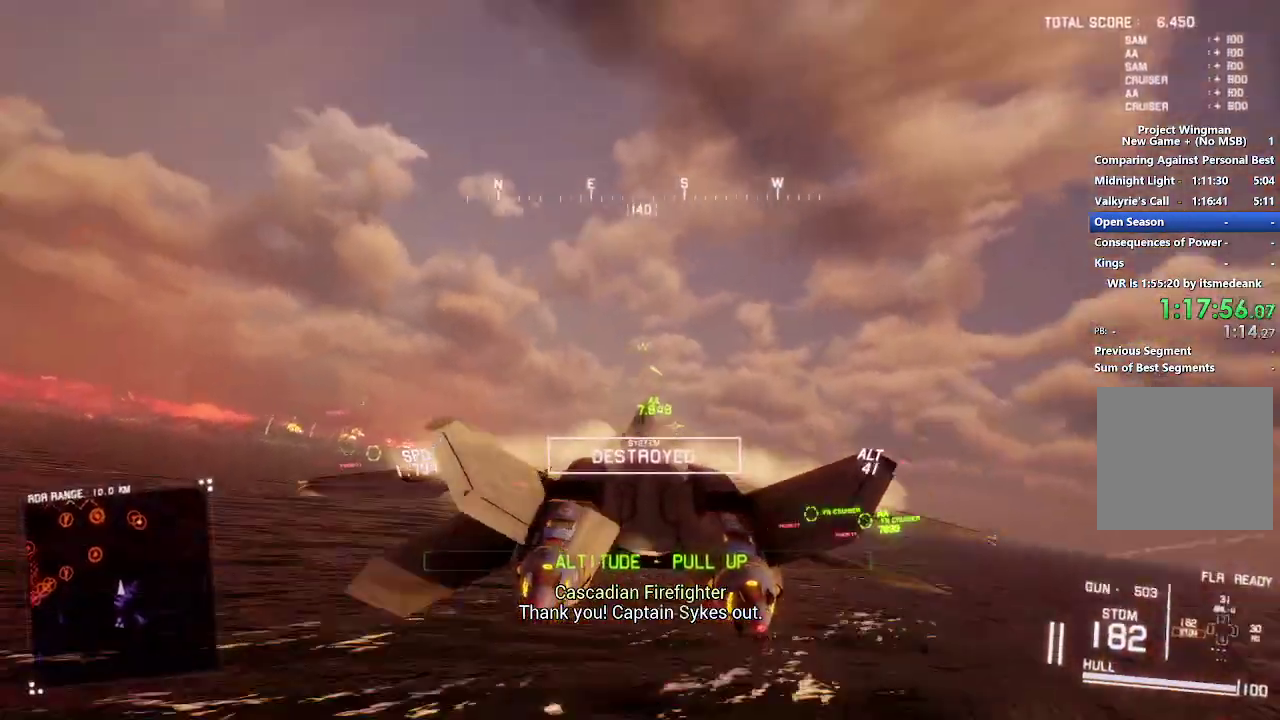
{"buttons": ["R1", "R2", "DPAD_LEFT"], "left_stick": "center", "right_stick": "center", "events": [[17, "left_stick", "center"], [500, "DPAD_LEFT", "down"]]}
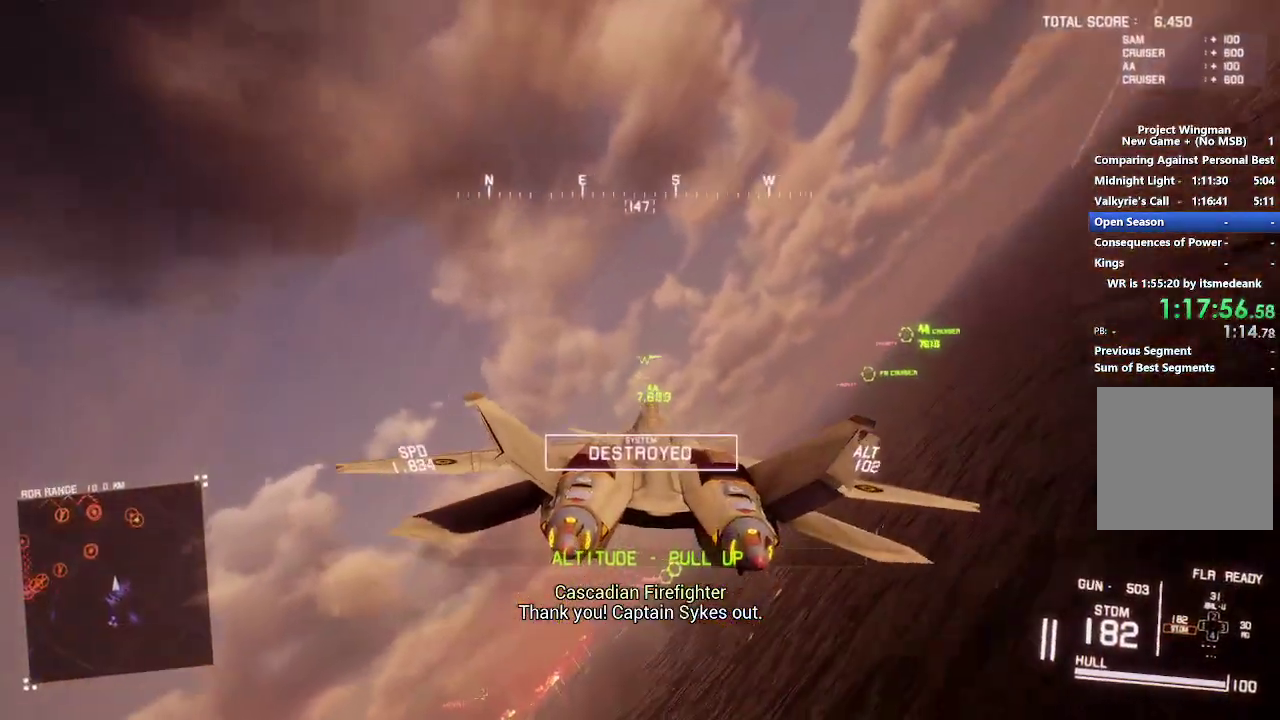
{"buttons": ["R1", "R2"], "left_stick": "down-left", "right_stick": "center", "events": [[83, "DPAD_LEFT", "up"], [217, "left_stick", "left"], [300, "left_stick", "down-left"]]}
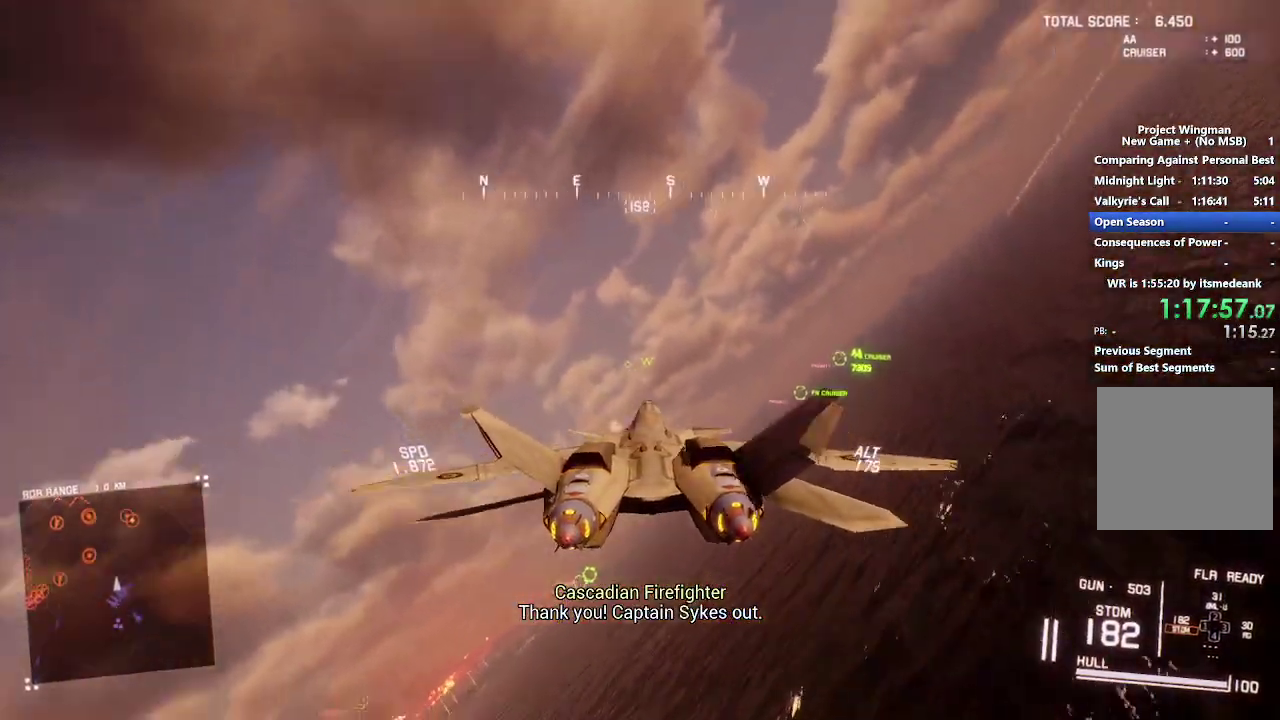
{"buttons": ["R1", "R2"], "left_stick": "down", "right_stick": "center", "events": [[17, "left_stick", "center"], [433, "left_stick", "down"]]}
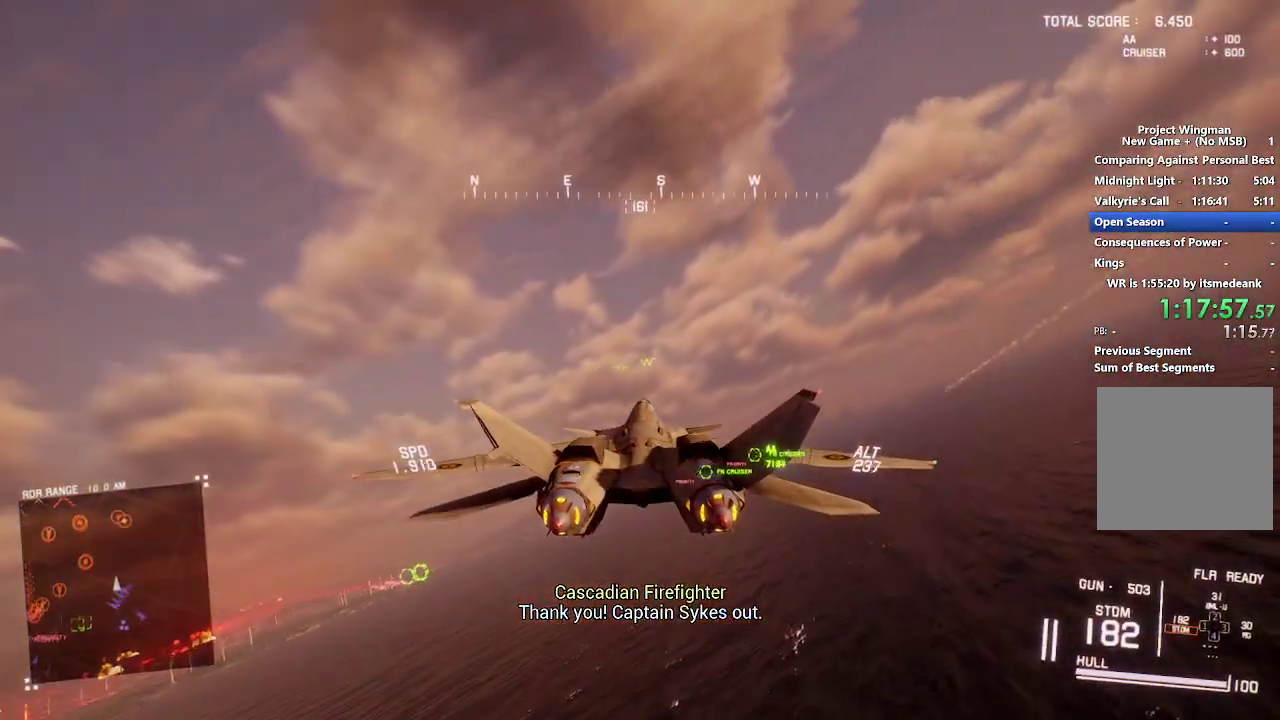
{"buttons": ["R2"], "left_stick": "center", "right_stick": "center", "events": [[17, "left_stick", "center"], [33, "R1", "up"]]}
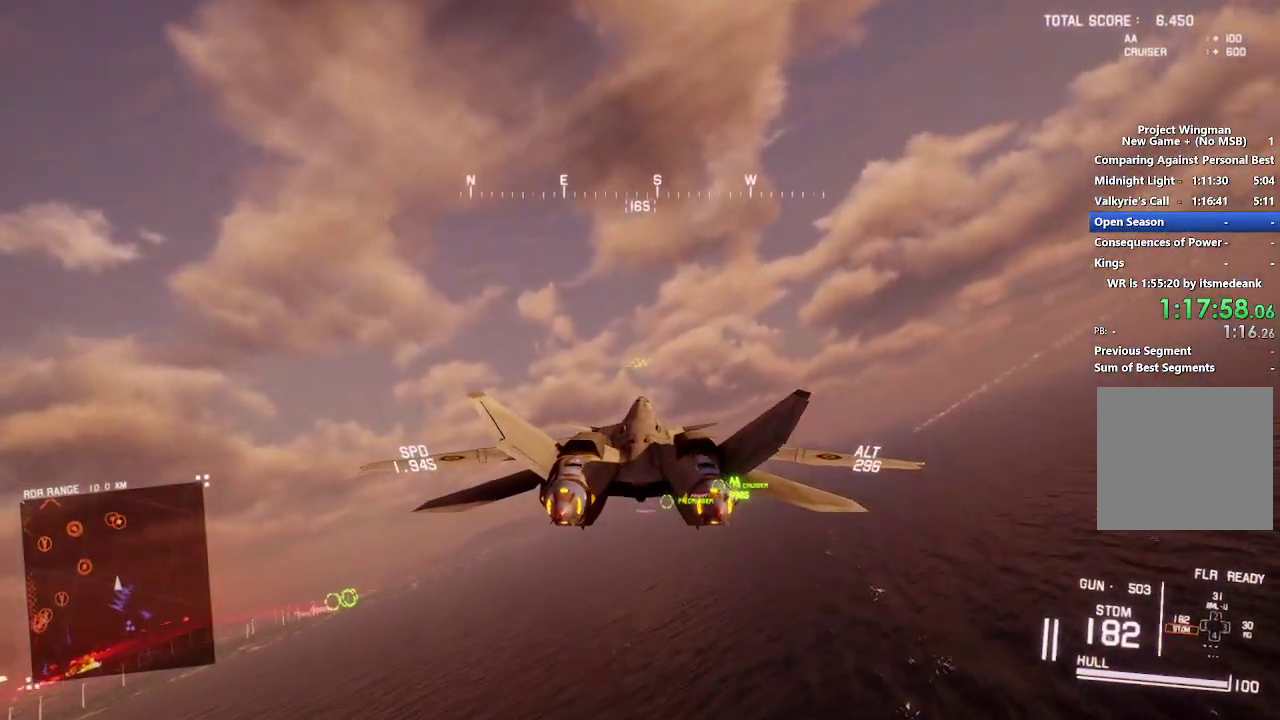
{"buttons": ["X", "R2"], "left_stick": "center", "right_stick": "center", "events": [[83, "X", "down"]]}
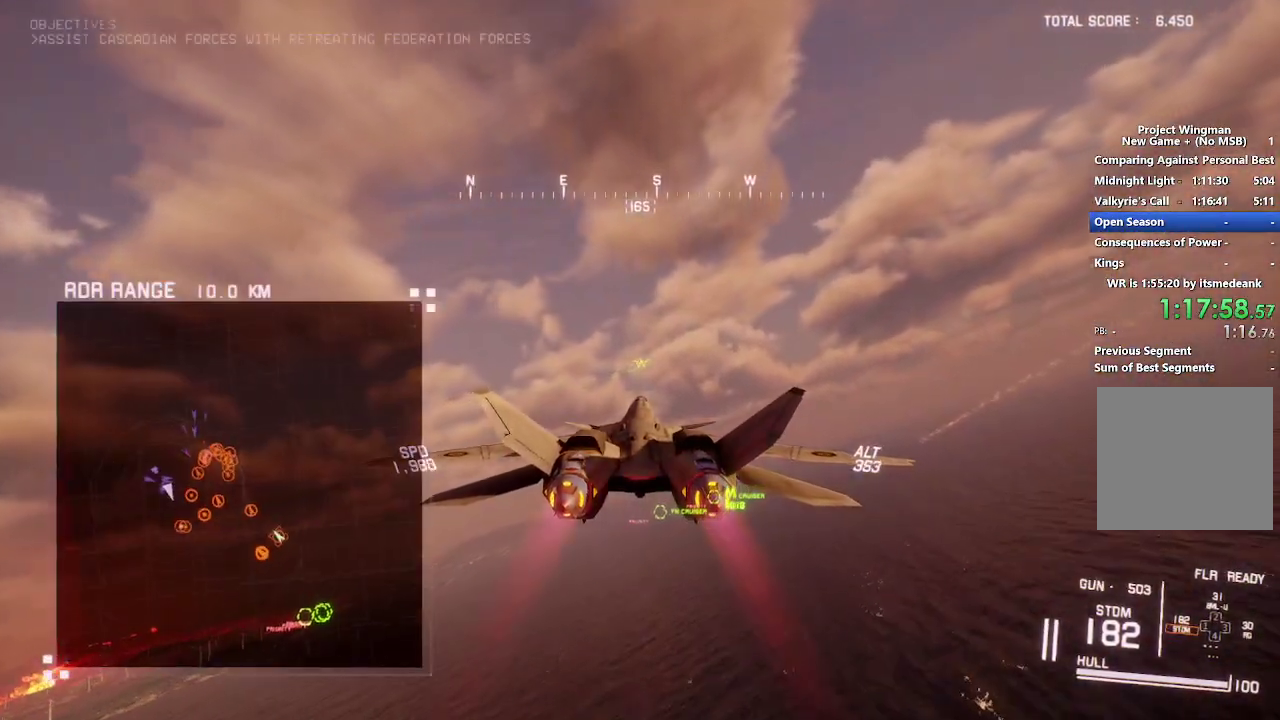
{"buttons": ["R2"], "left_stick": "center", "right_stick": "center", "events": [[33, "R1", "down"], [217, "R1", "up"], [450, "X", "up"]]}